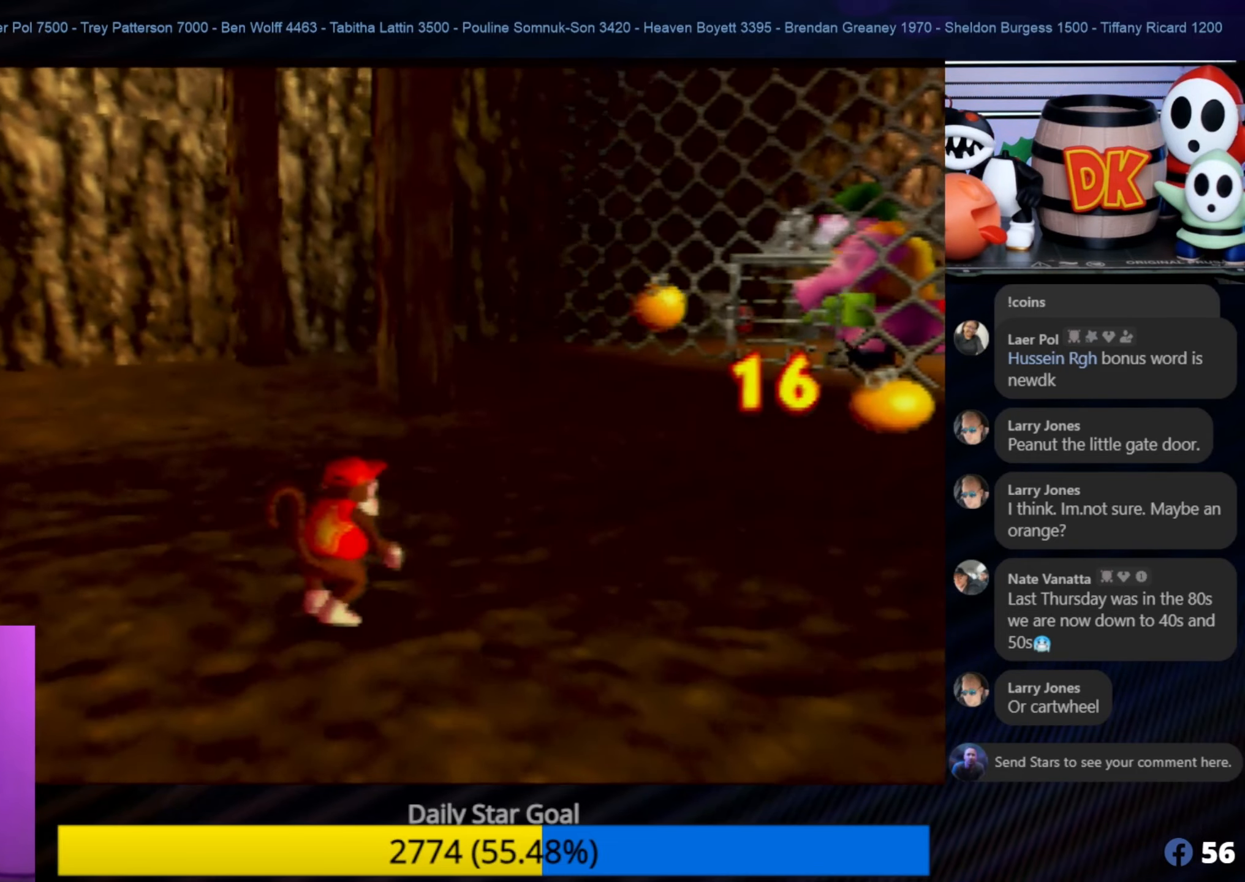
Gameplay with a controller (Nintendo layout); each line is a JSON object with the inputs held at the frame after it. "events" lists button and stick changes between this image and that frame as [ms after this image, input, new state], when the widget could be followed in between. Not read: L1 L3 R3.
{"buttons": [], "left_stick": "down", "events": [[183, "C_LEFT", "down"], [216, "C_LEFT", "up"]]}
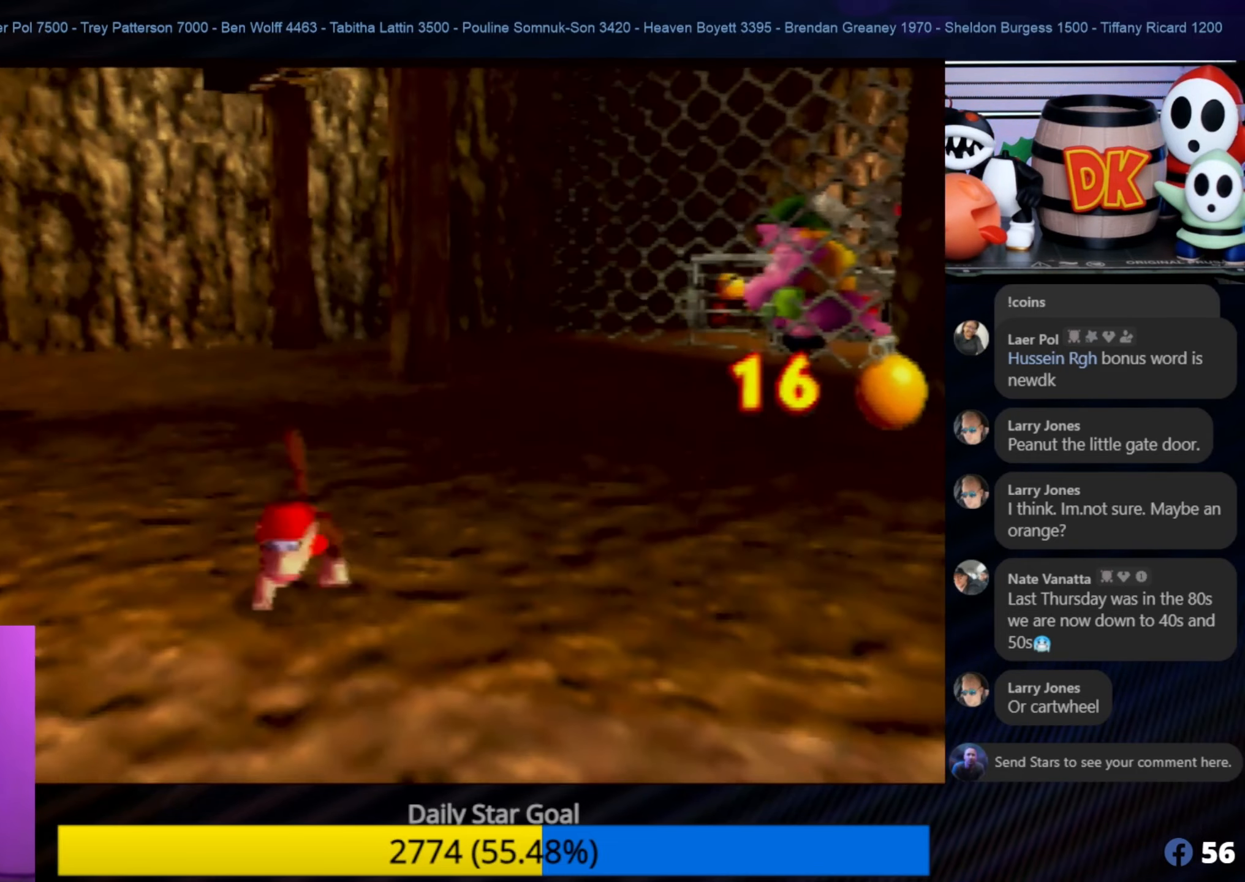
{"buttons": [], "left_stick": "down", "events": []}
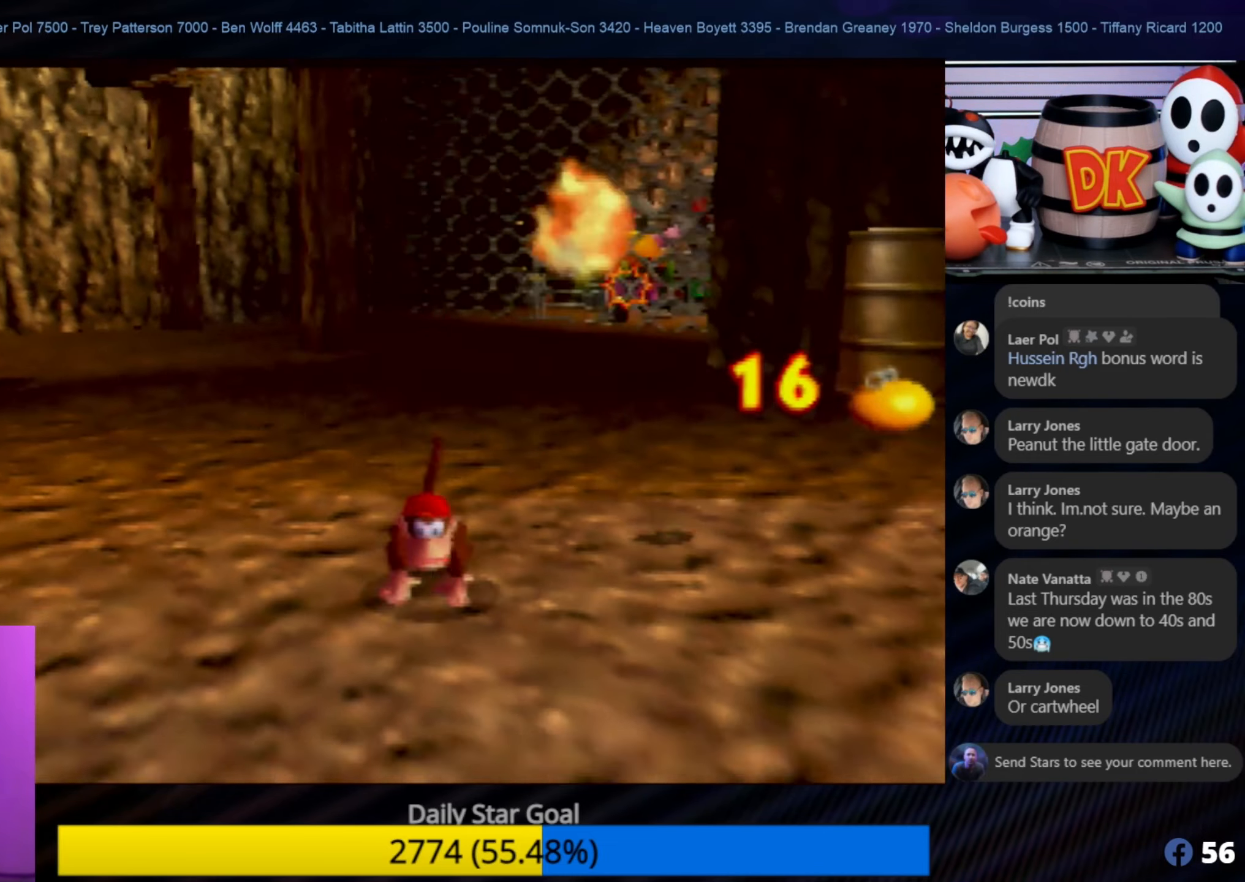
{"buttons": [], "left_stick": "center", "events": [[383, "left_stick", "center"]]}
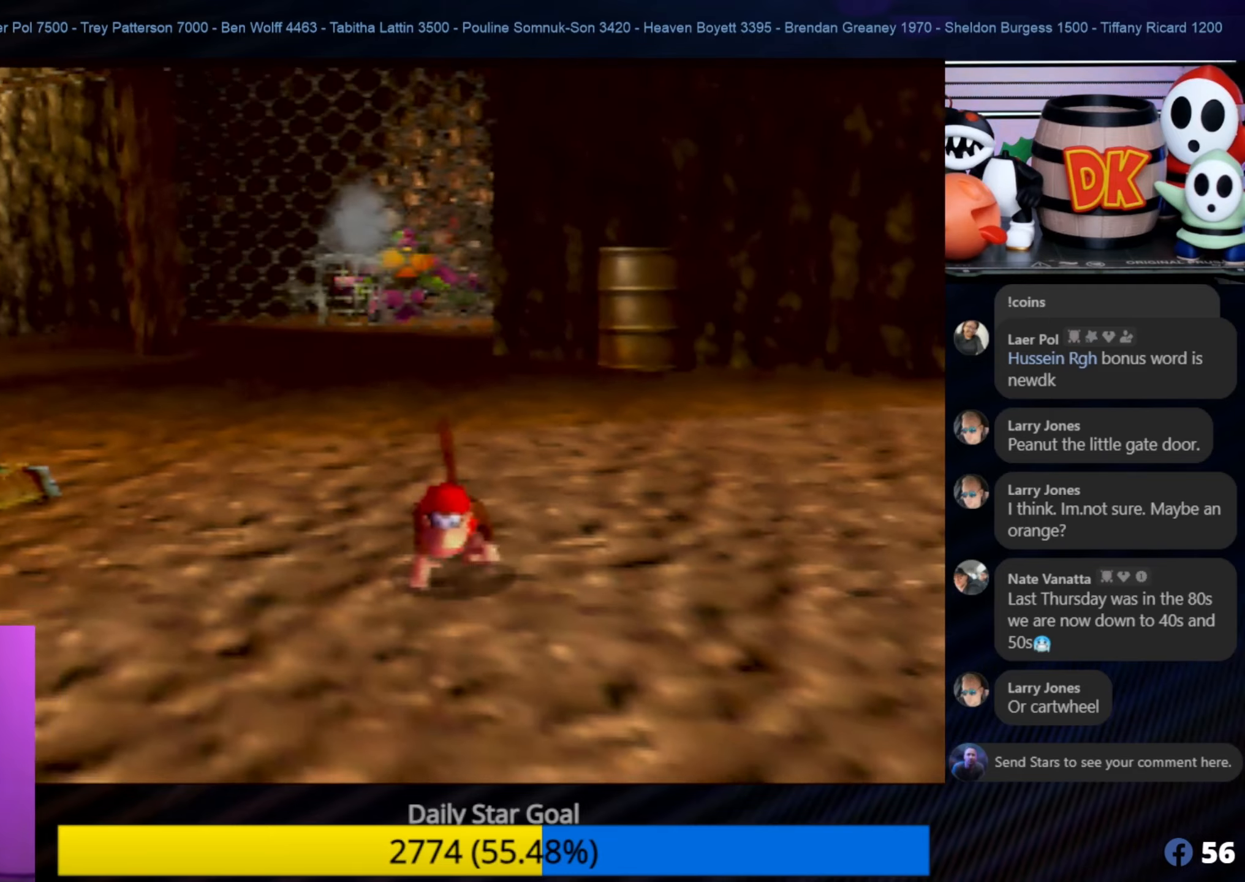
{"buttons": [], "left_stick": "up", "events": [[167, "left_stick", "up"]]}
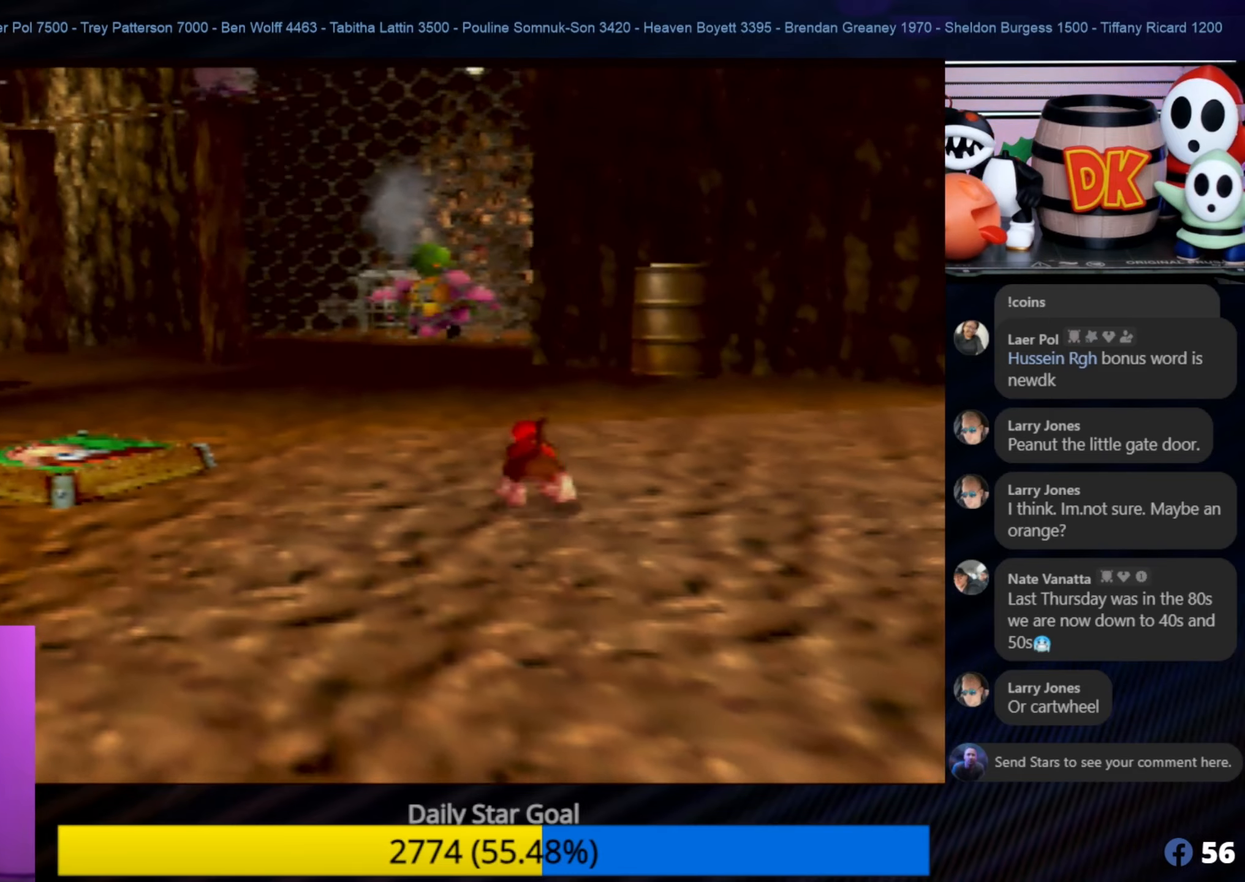
{"buttons": [], "left_stick": "up", "events": []}
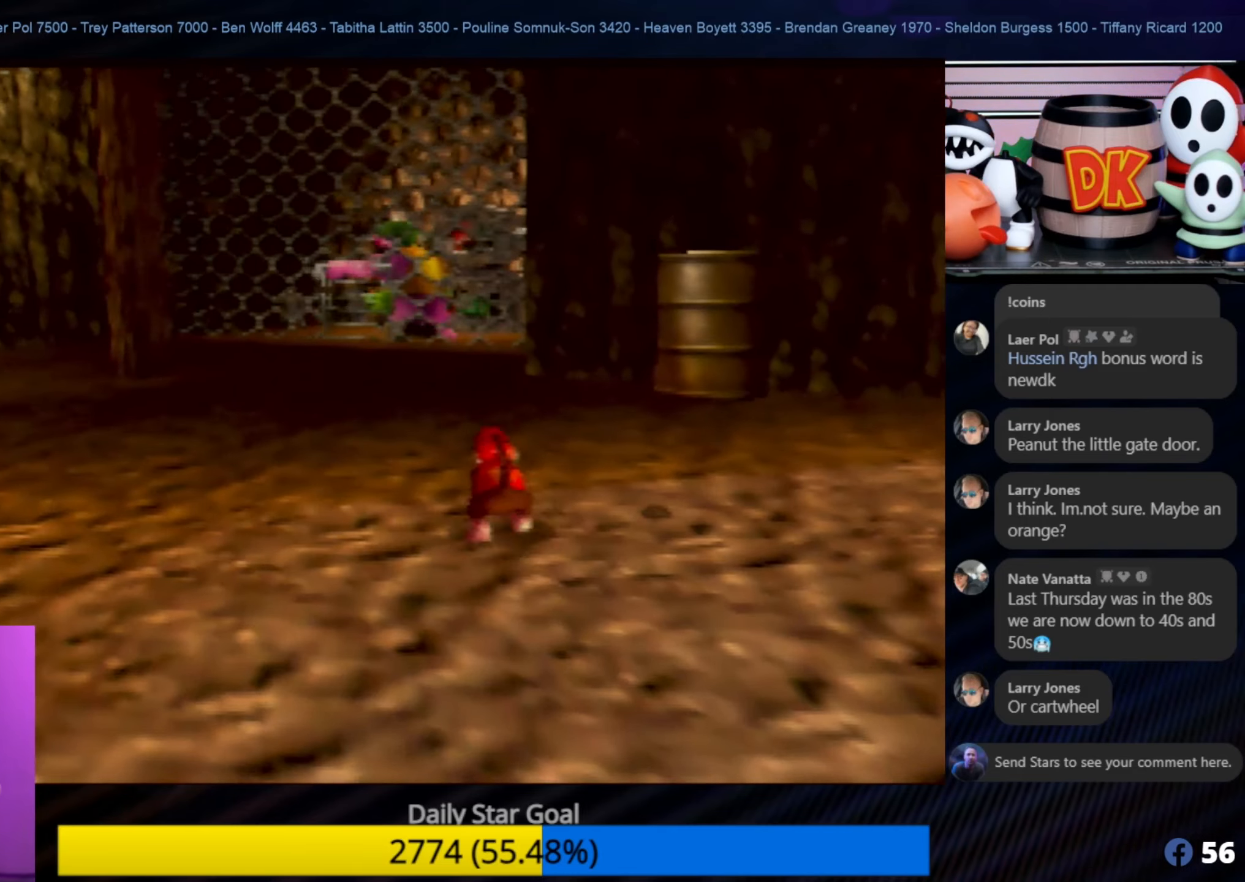
{"buttons": [], "left_stick": "up", "events": [[33, "left_stick", "up-left"], [350, "left_stick", "up"]]}
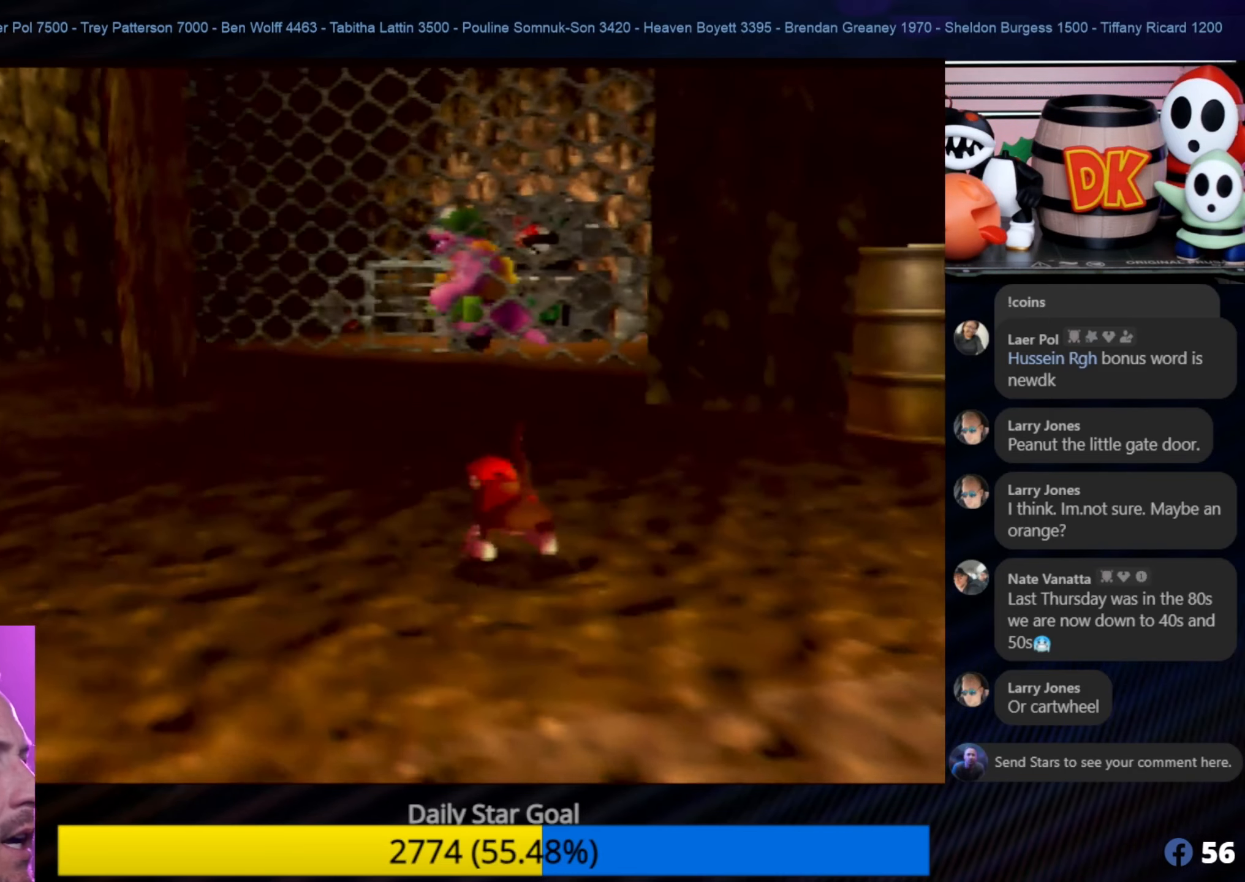
{"buttons": [], "left_stick": "up", "events": []}
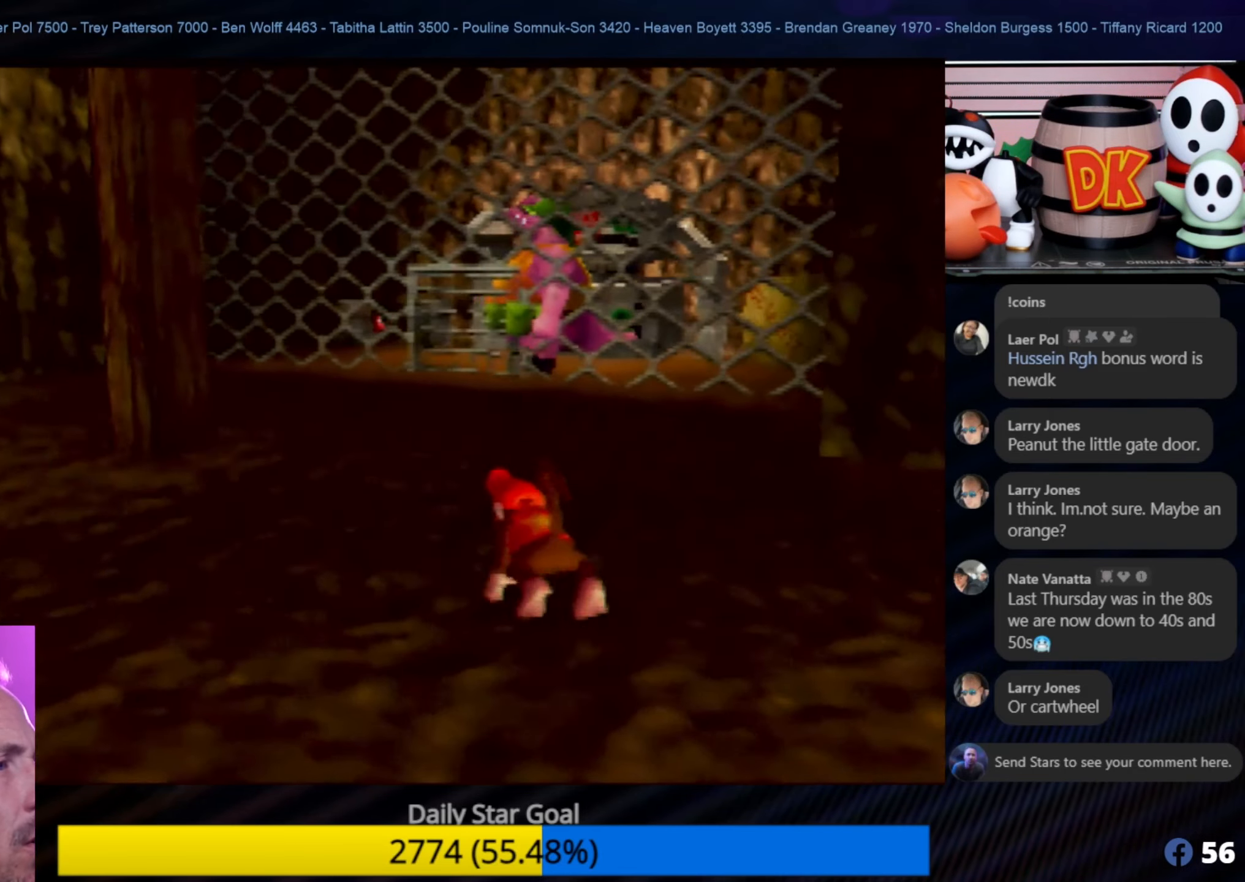
{"buttons": [], "left_stick": "up", "events": []}
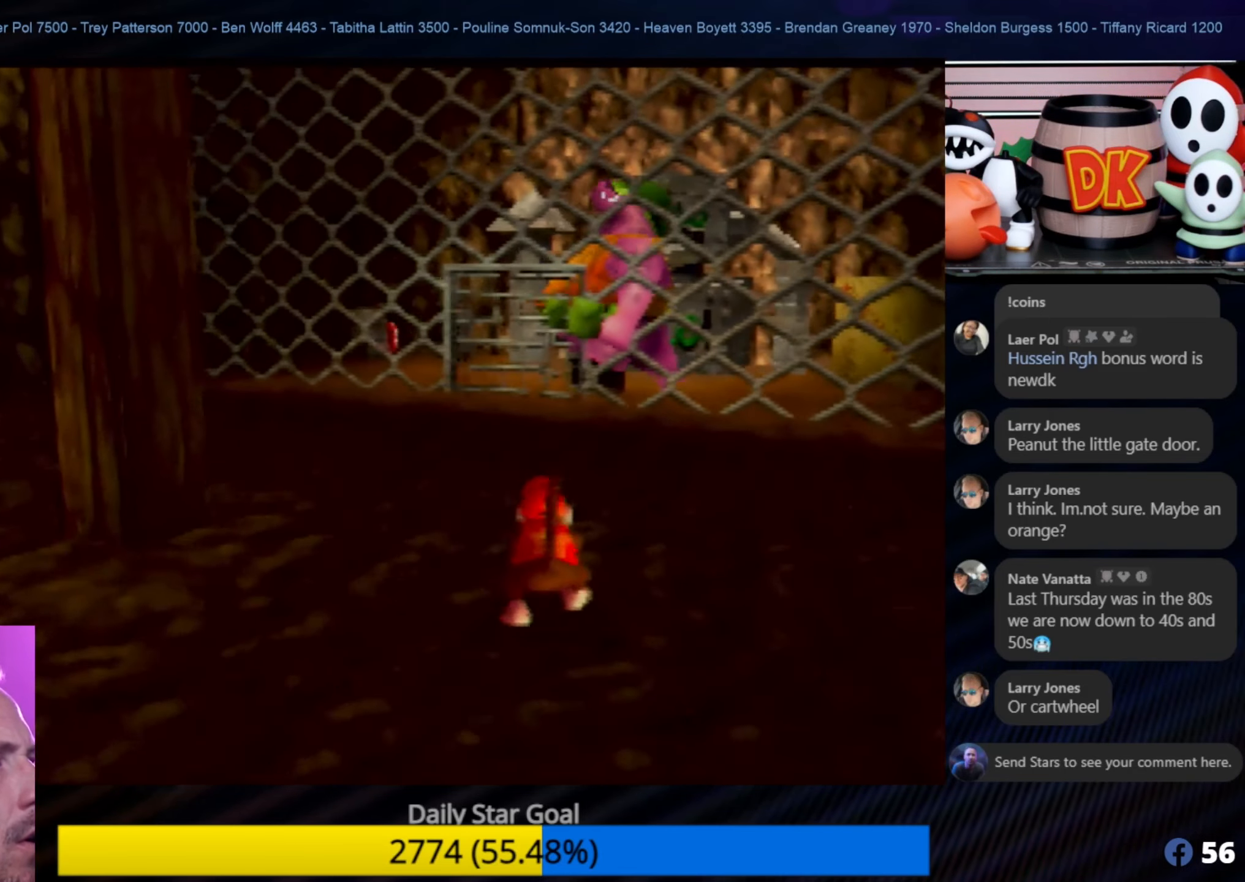
{"buttons": [], "left_stick": "center", "events": [[17, "left_stick", "center"]]}
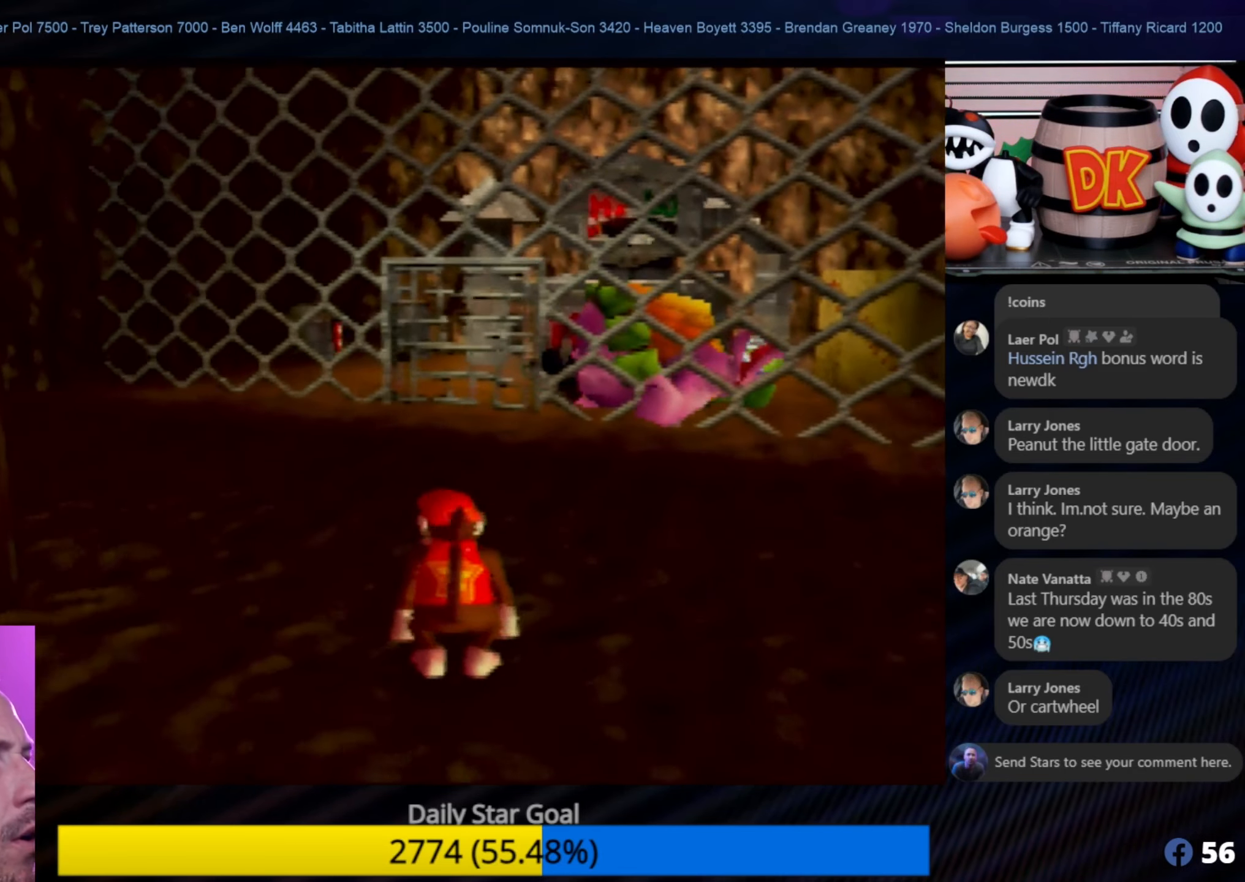
{"buttons": [], "left_stick": "center", "events": [[383, "C_LEFT", "down"], [433, "C_LEFT", "up"]]}
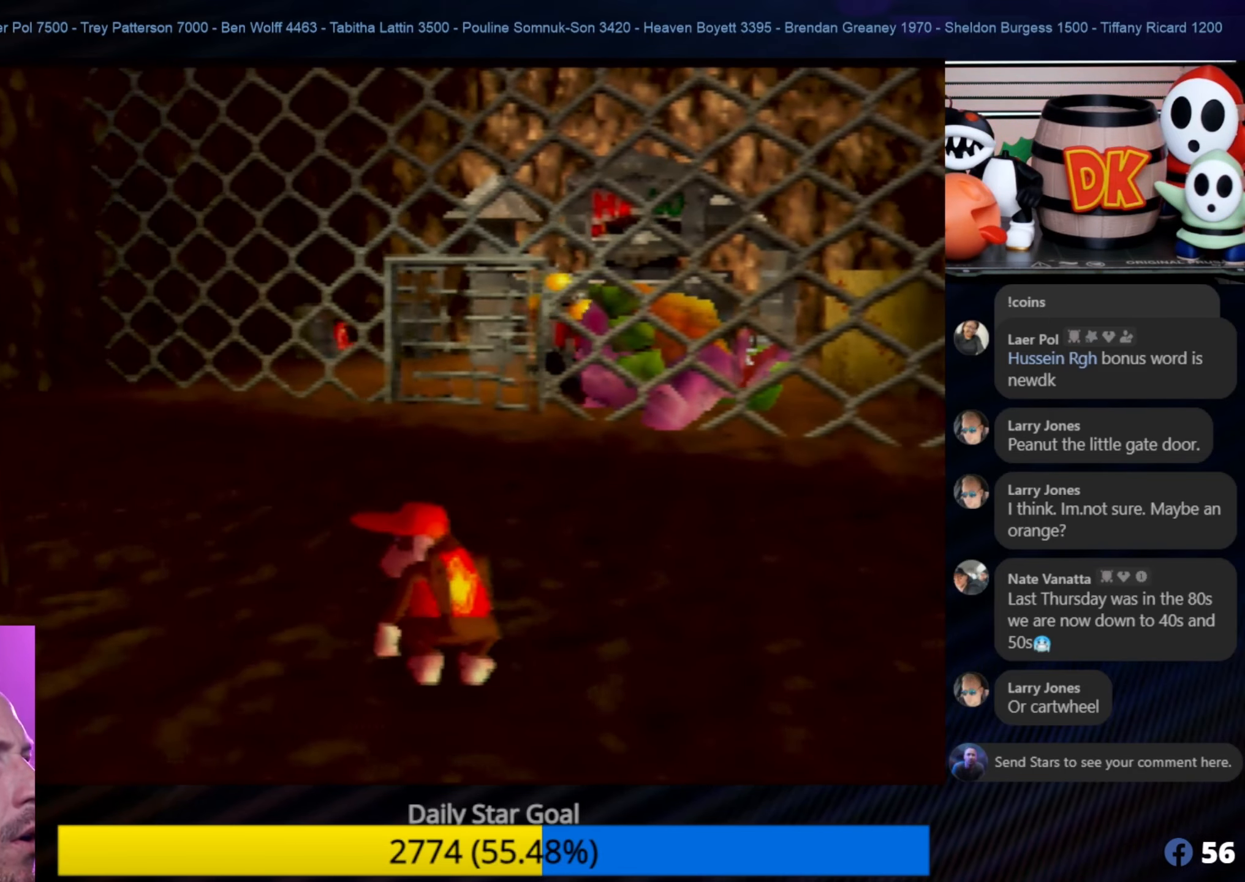
{"buttons": [], "left_stick": "center", "events": []}
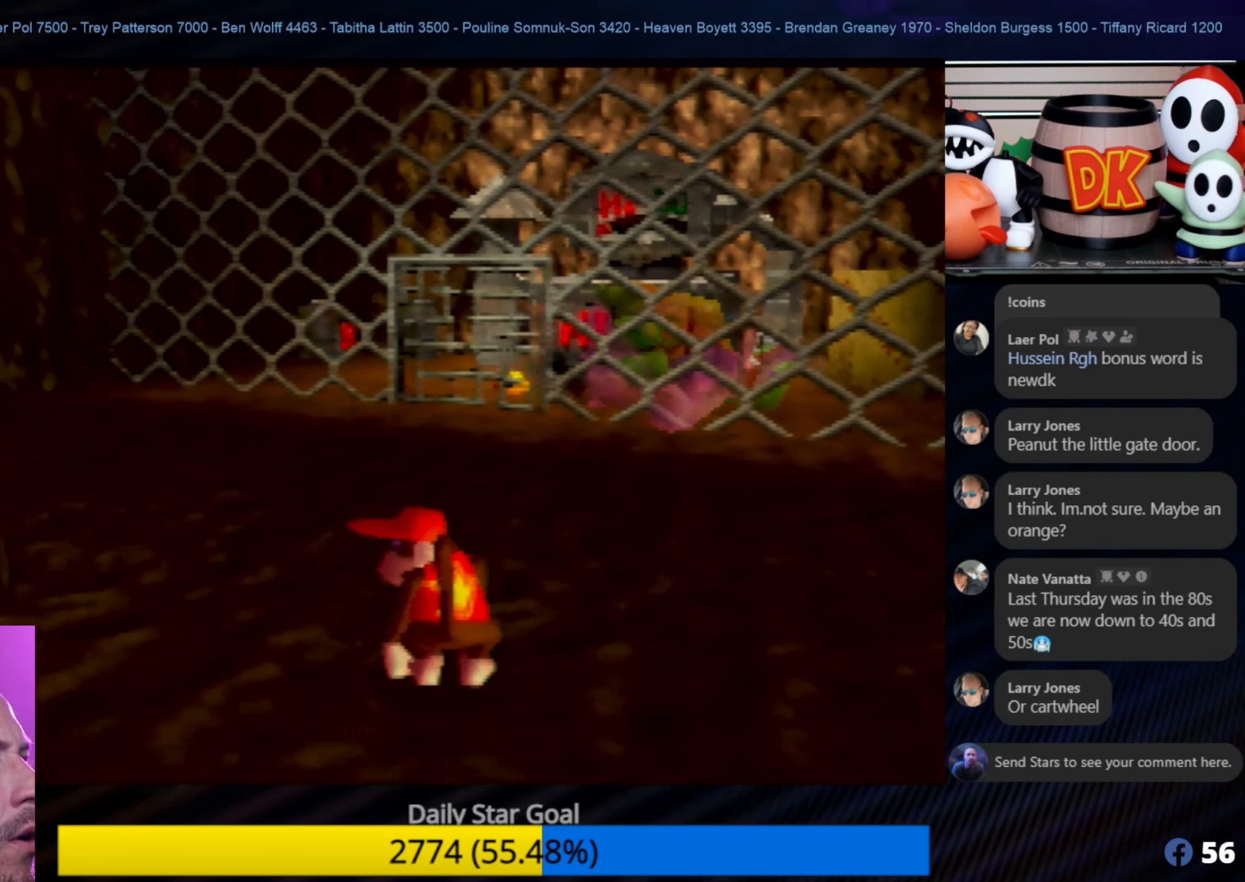
{"buttons": [], "left_stick": "center", "events": []}
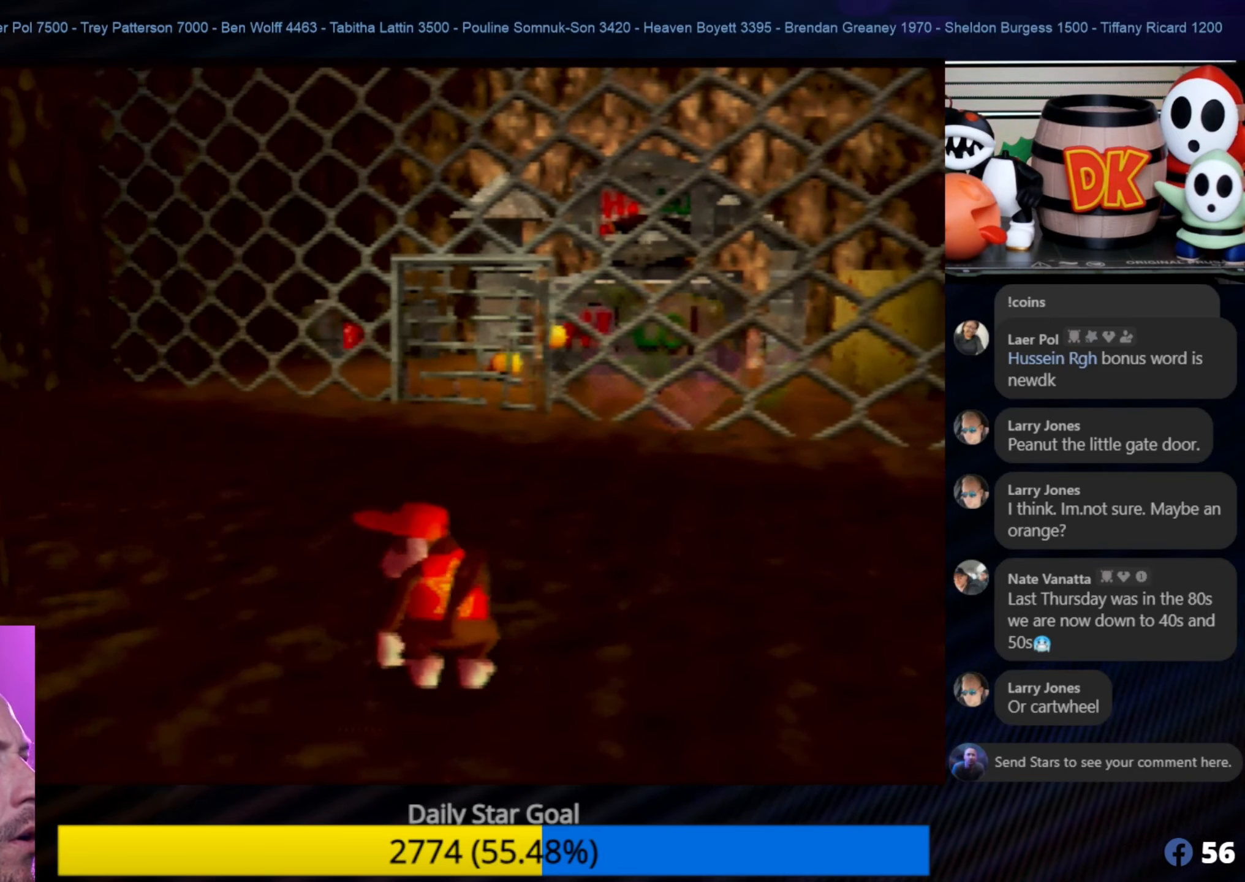
{"buttons": [], "left_stick": "up", "events": [[117, "left_stick", "up"]]}
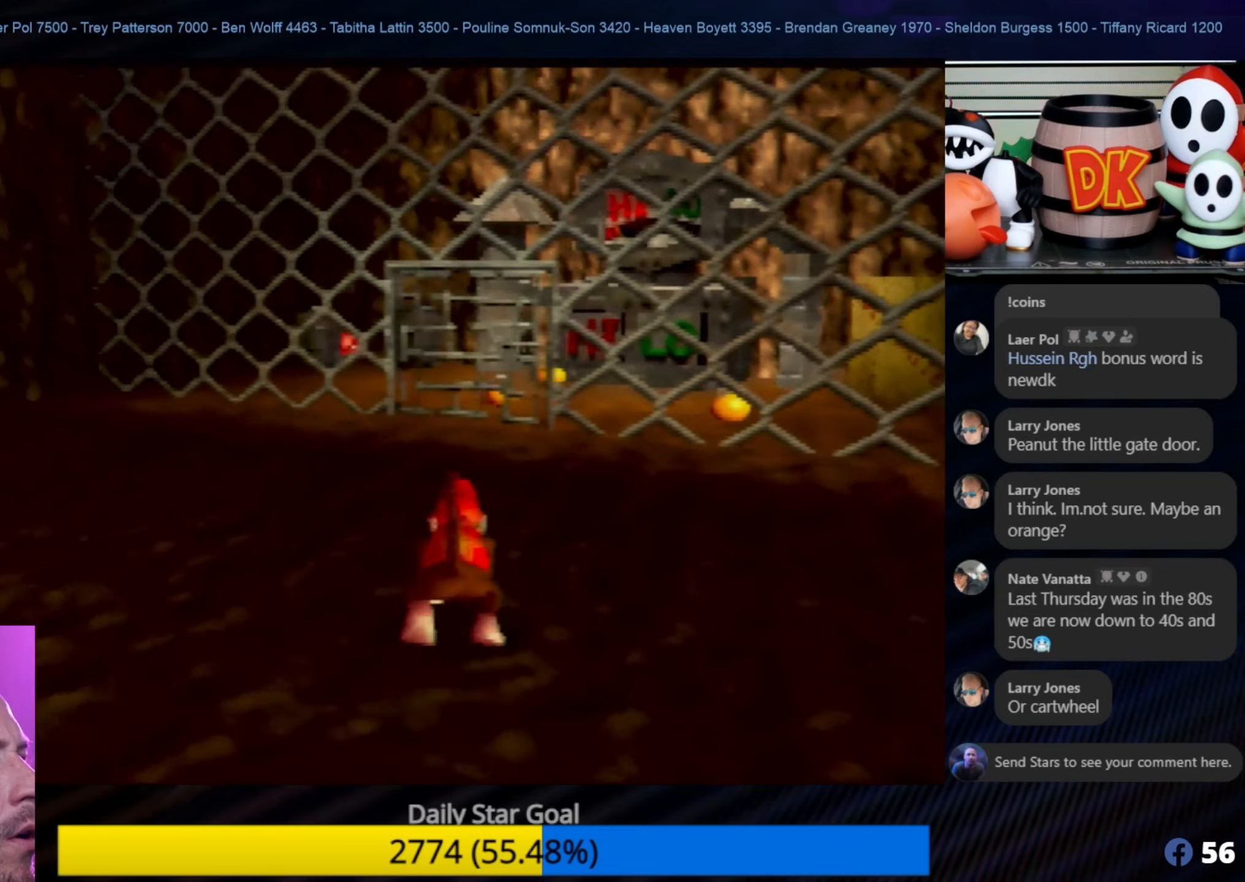
{"buttons": [], "left_stick": "up", "events": []}
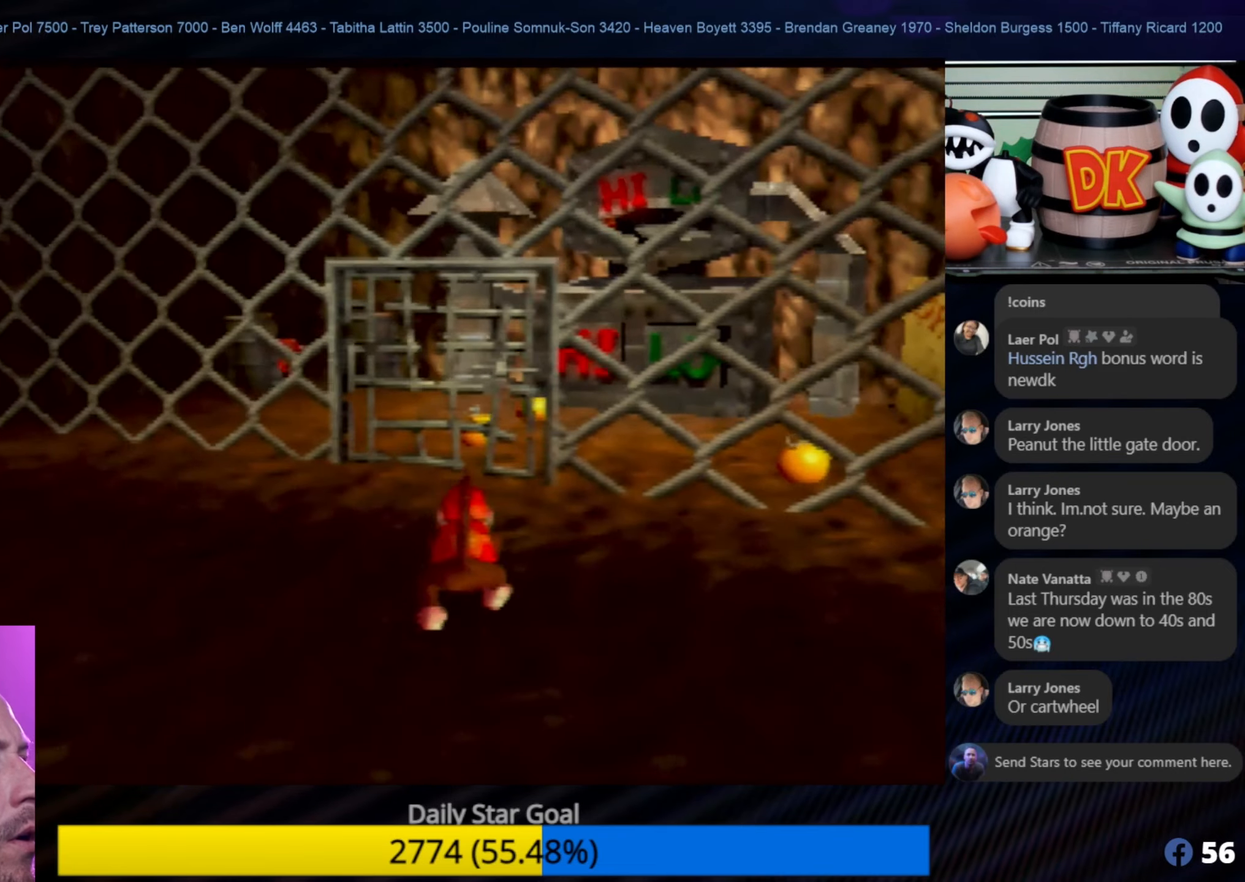
{"buttons": [], "left_stick": "up", "events": []}
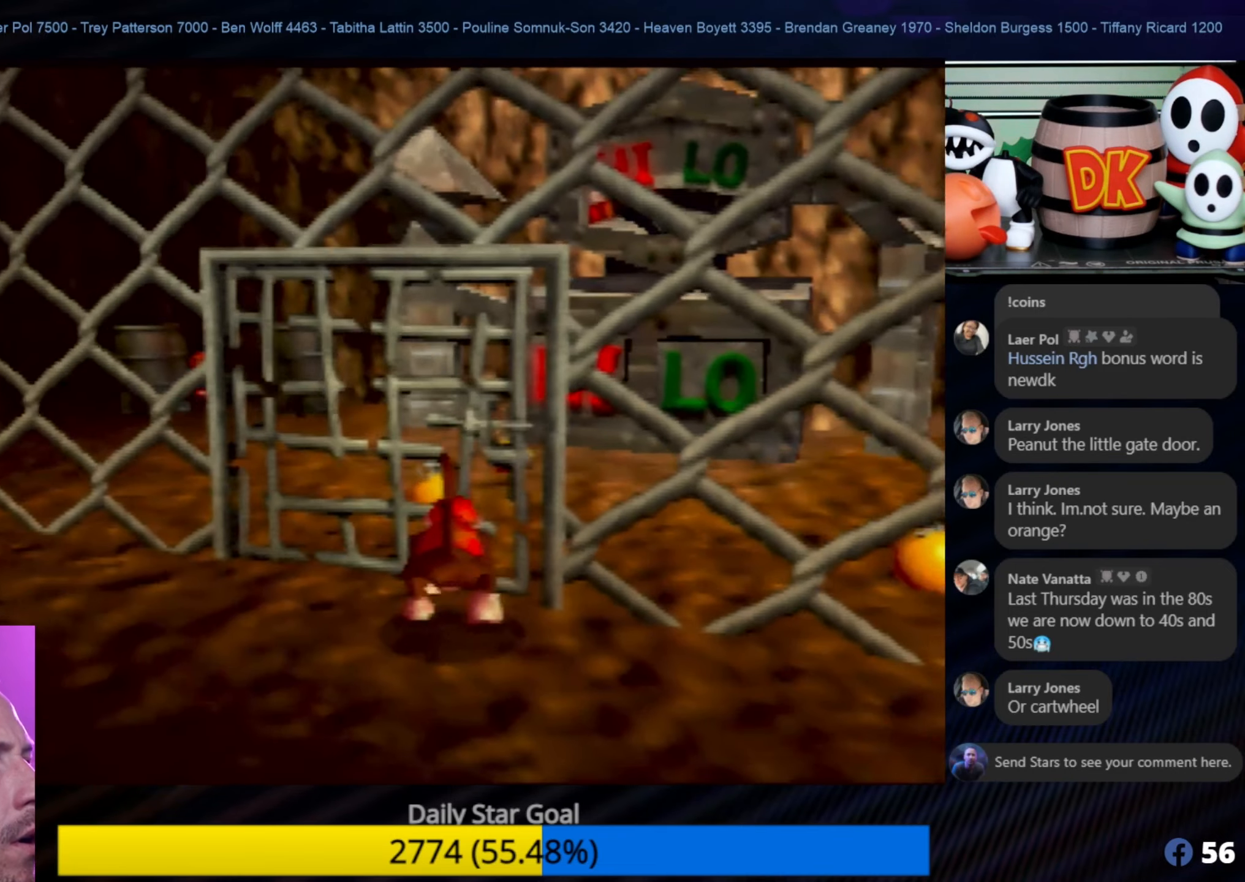
{"buttons": [], "left_stick": "right", "events": [[434, "left_stick", "right"]]}
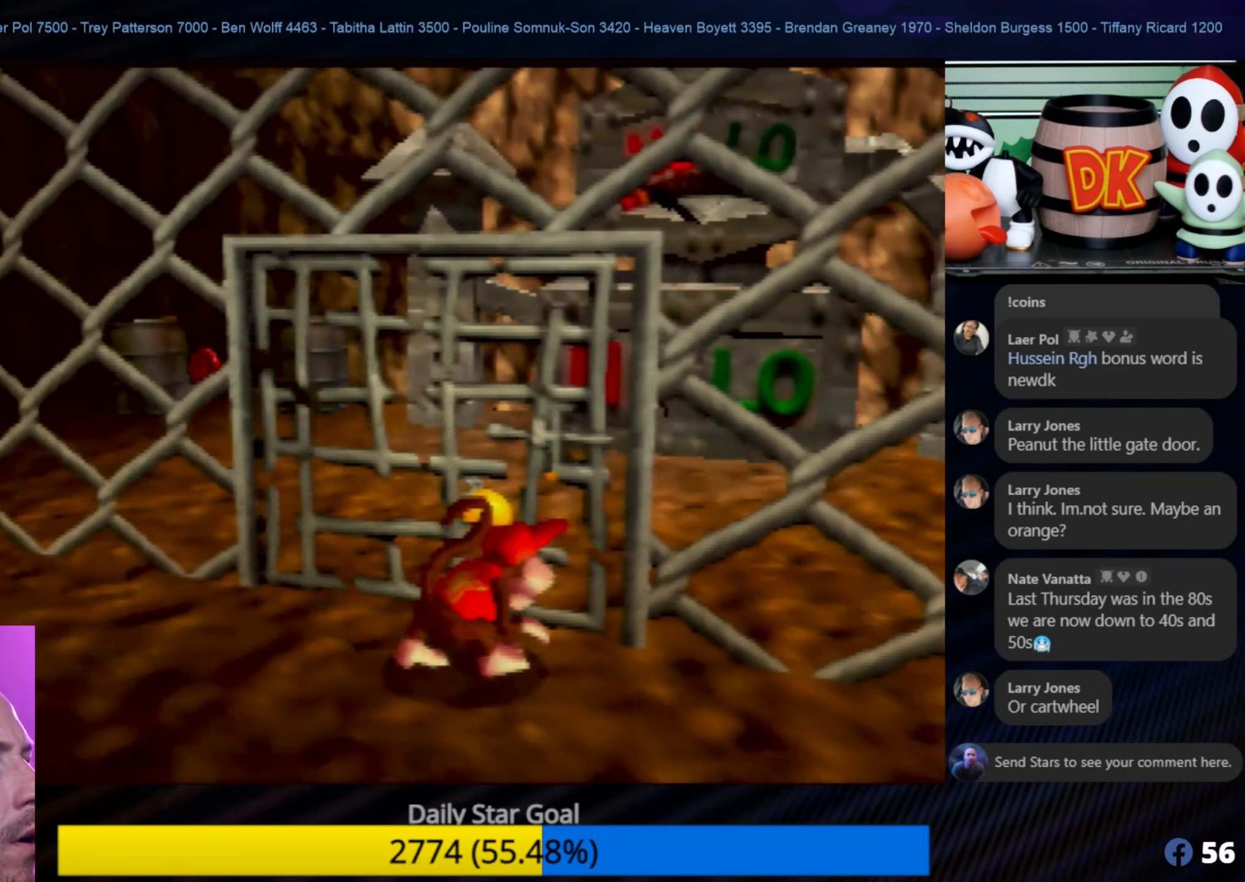
{"buttons": [], "left_stick": "down-right", "events": [[117, "left_stick", "down-right"]]}
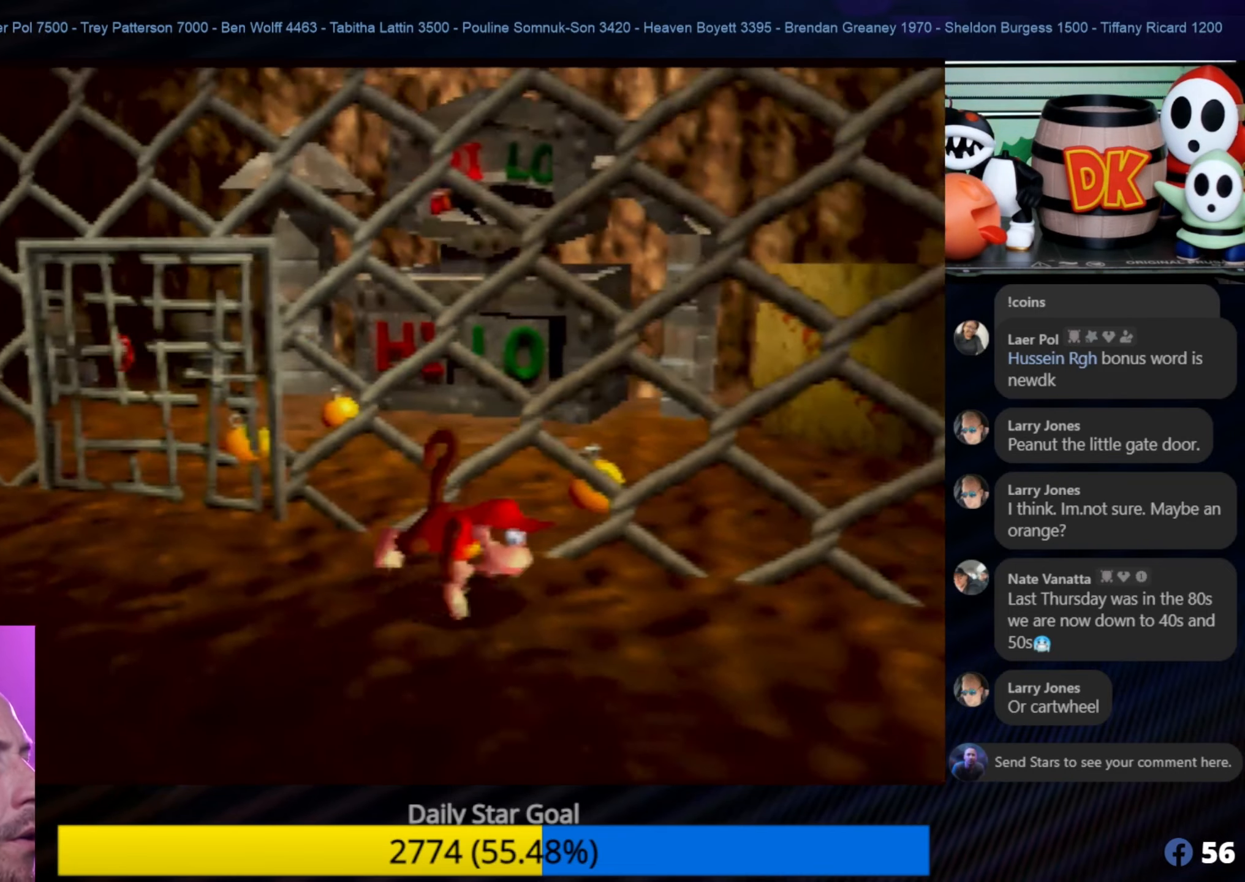
{"buttons": [], "left_stick": "down", "events": [[434, "left_stick", "down"]]}
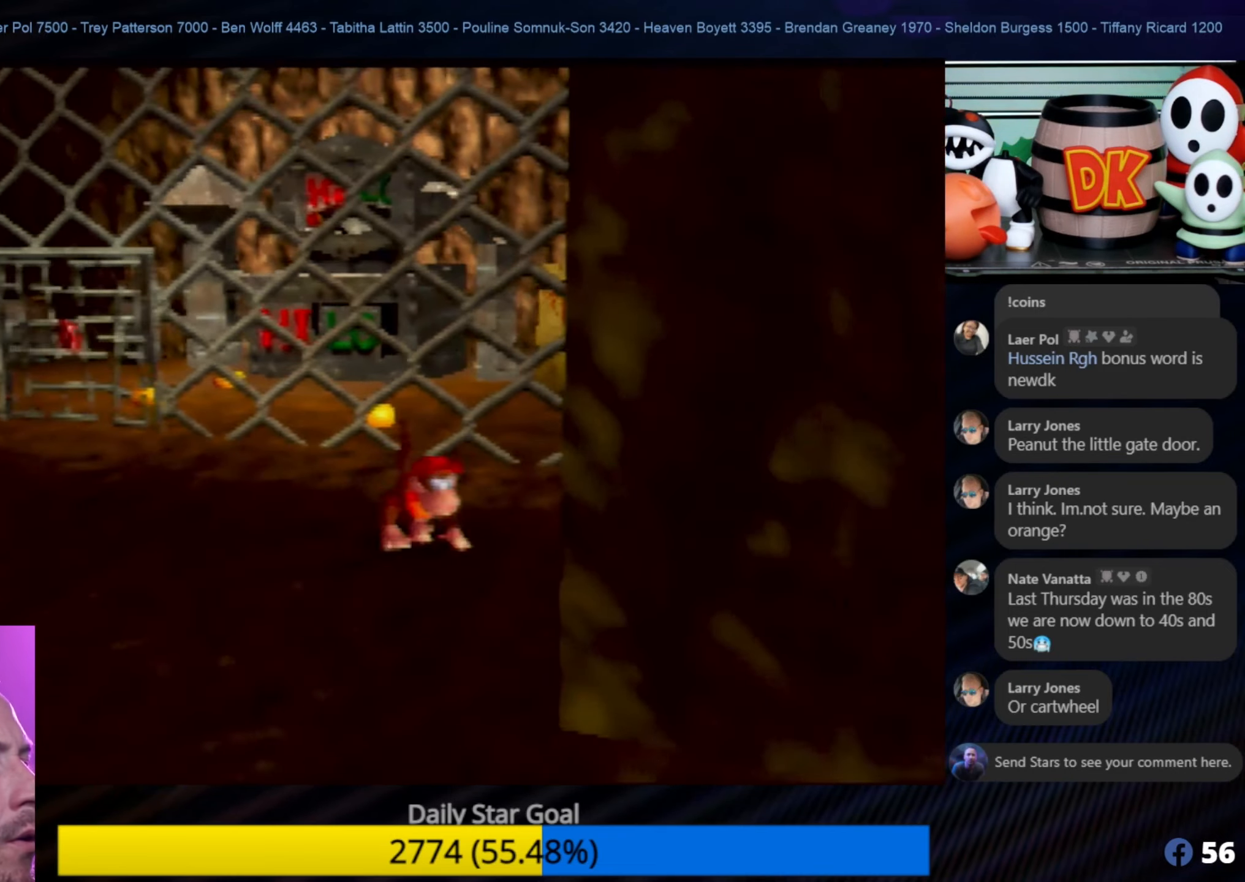
{"buttons": [], "left_stick": "down", "events": []}
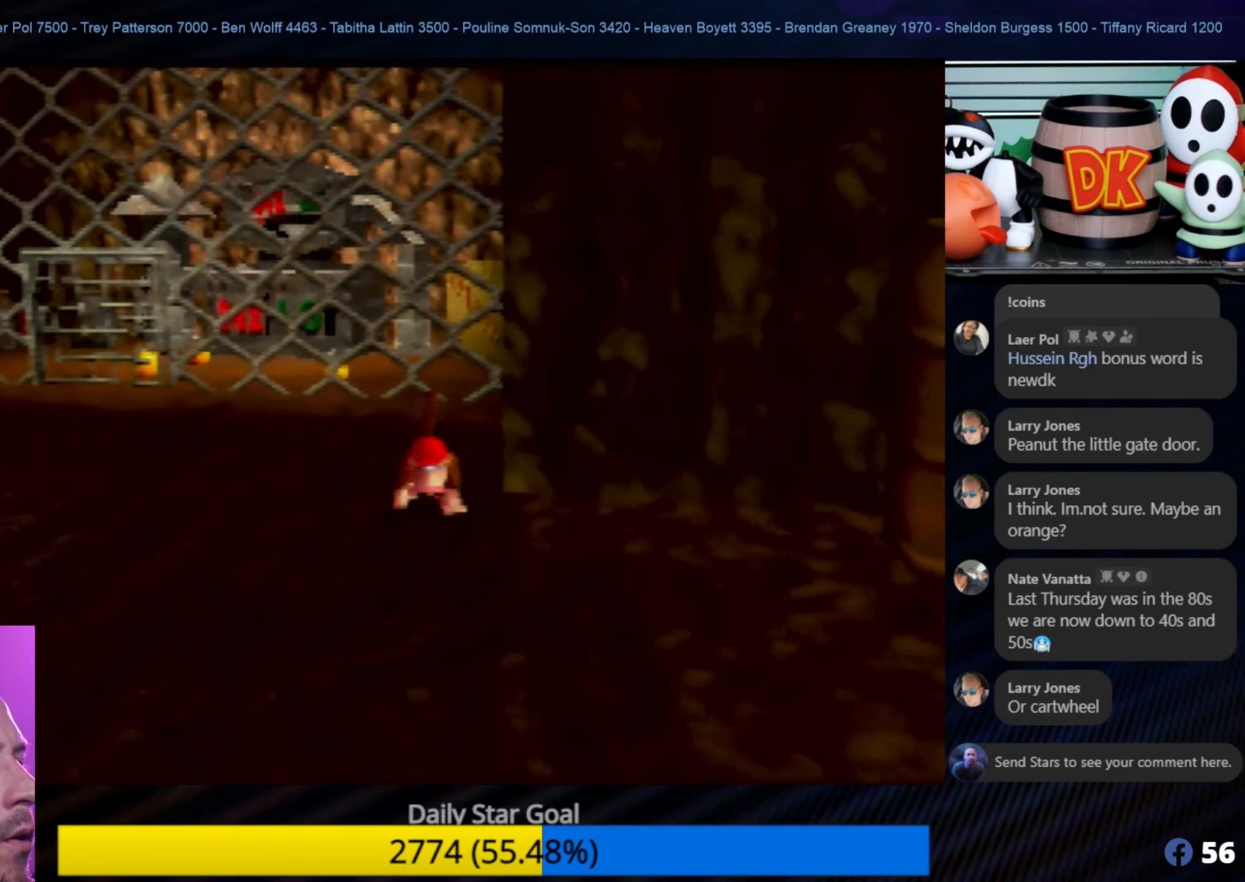
{"buttons": [], "left_stick": "left", "events": [[434, "left_stick", "left"]]}
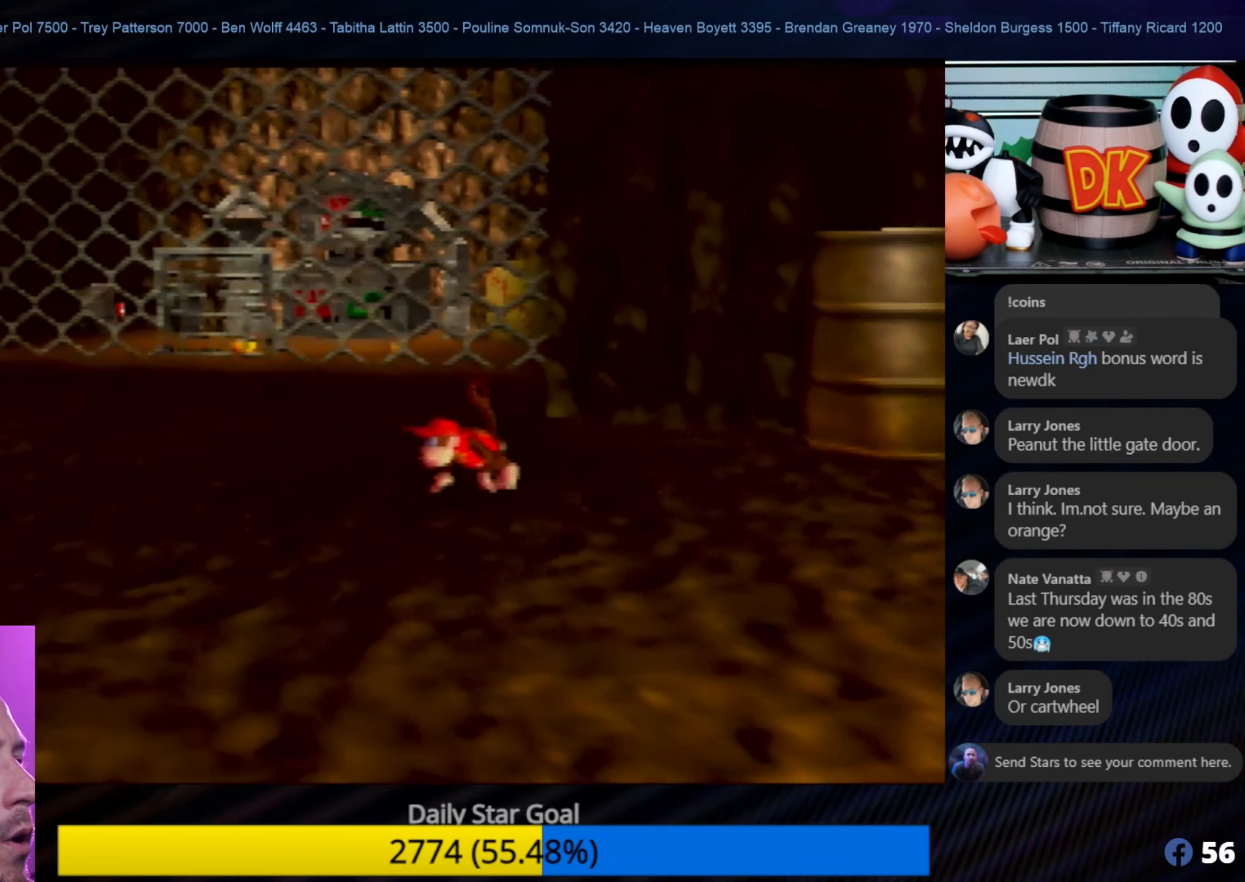
{"buttons": [], "left_stick": "up-left", "events": [[200, "left_stick", "up-left"]]}
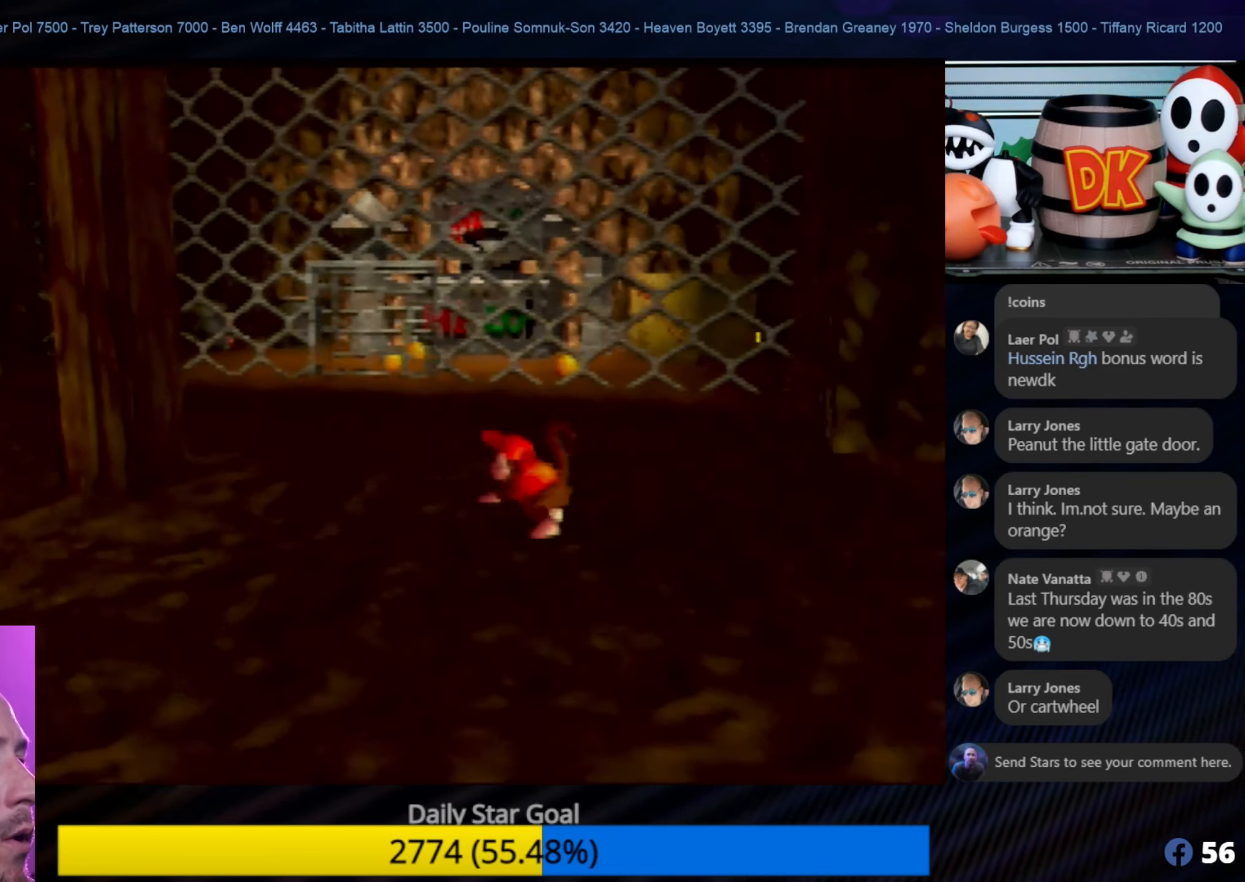
{"buttons": [], "left_stick": "up", "events": [[350, "left_stick", "up"]]}
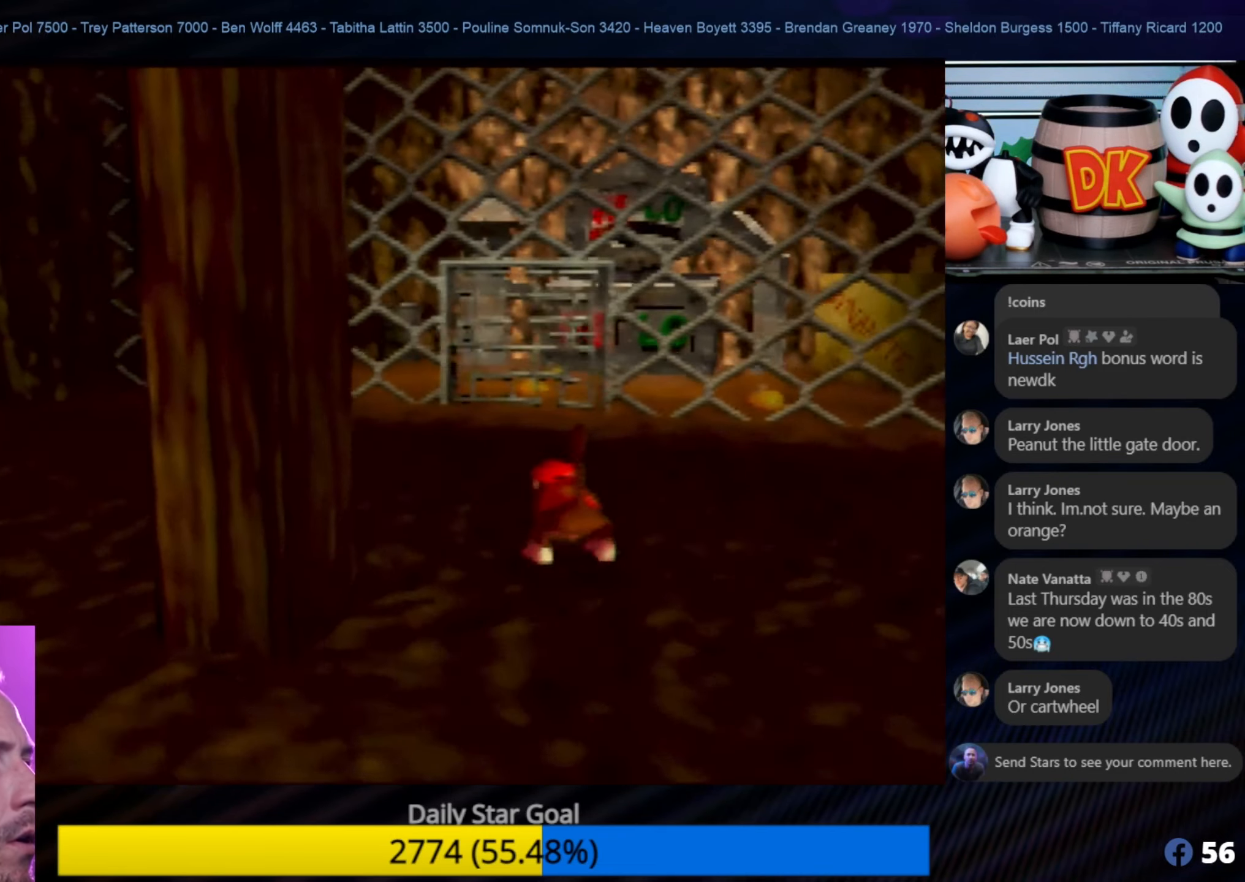
{"buttons": ["B"], "left_stick": "up", "events": [[416, "B", "down"]]}
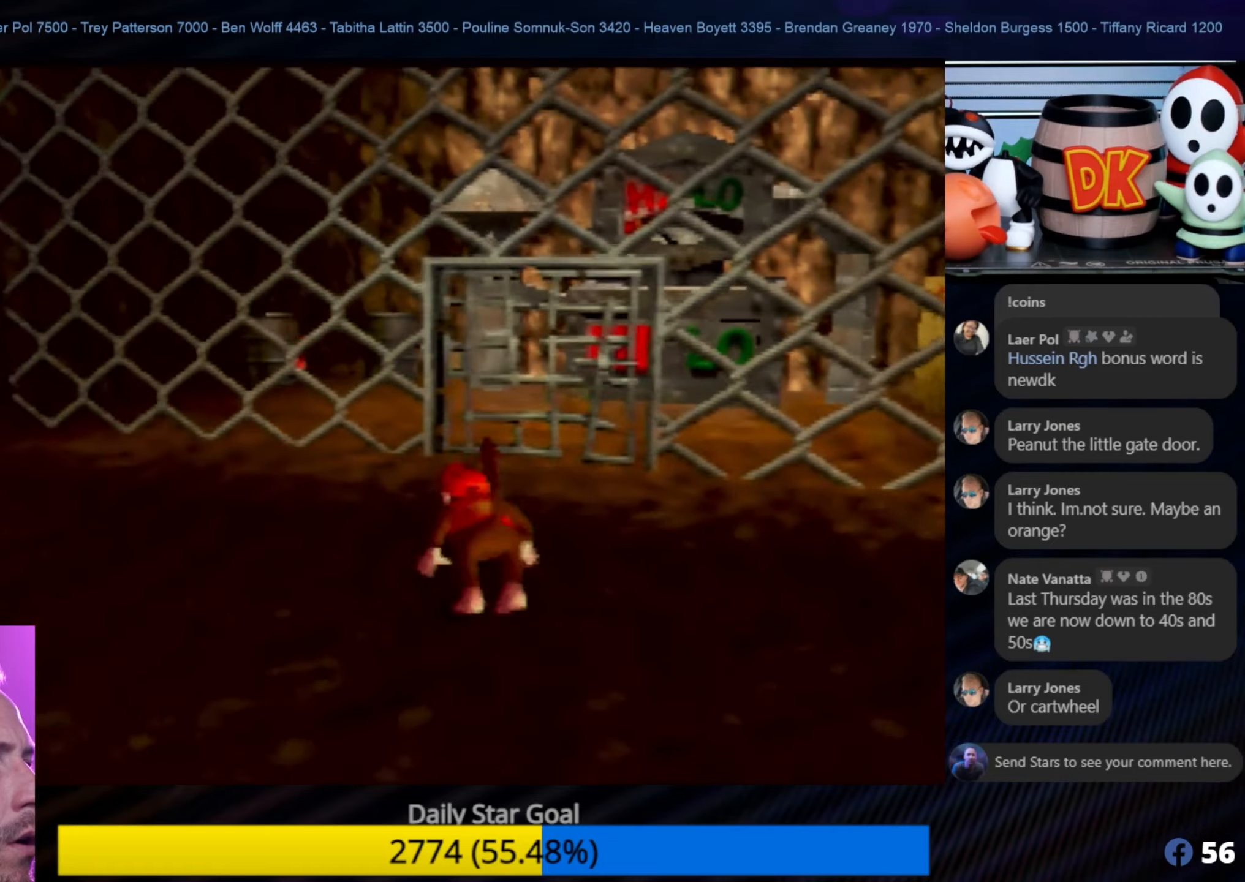
{"buttons": ["B"], "left_stick": "up-right", "events": [[283, "left_stick", "up-right"]]}
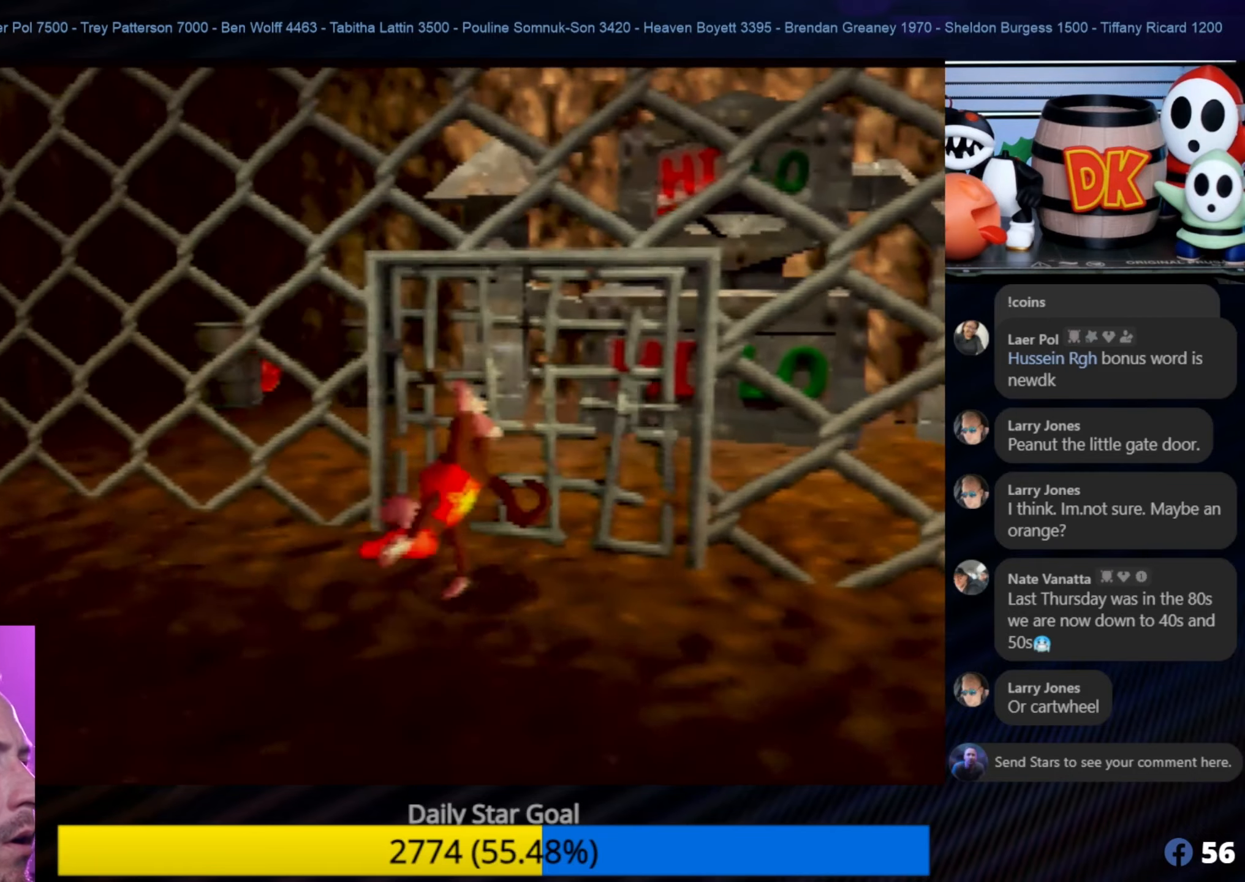
{"buttons": ["B"], "left_stick": "up-right", "events": []}
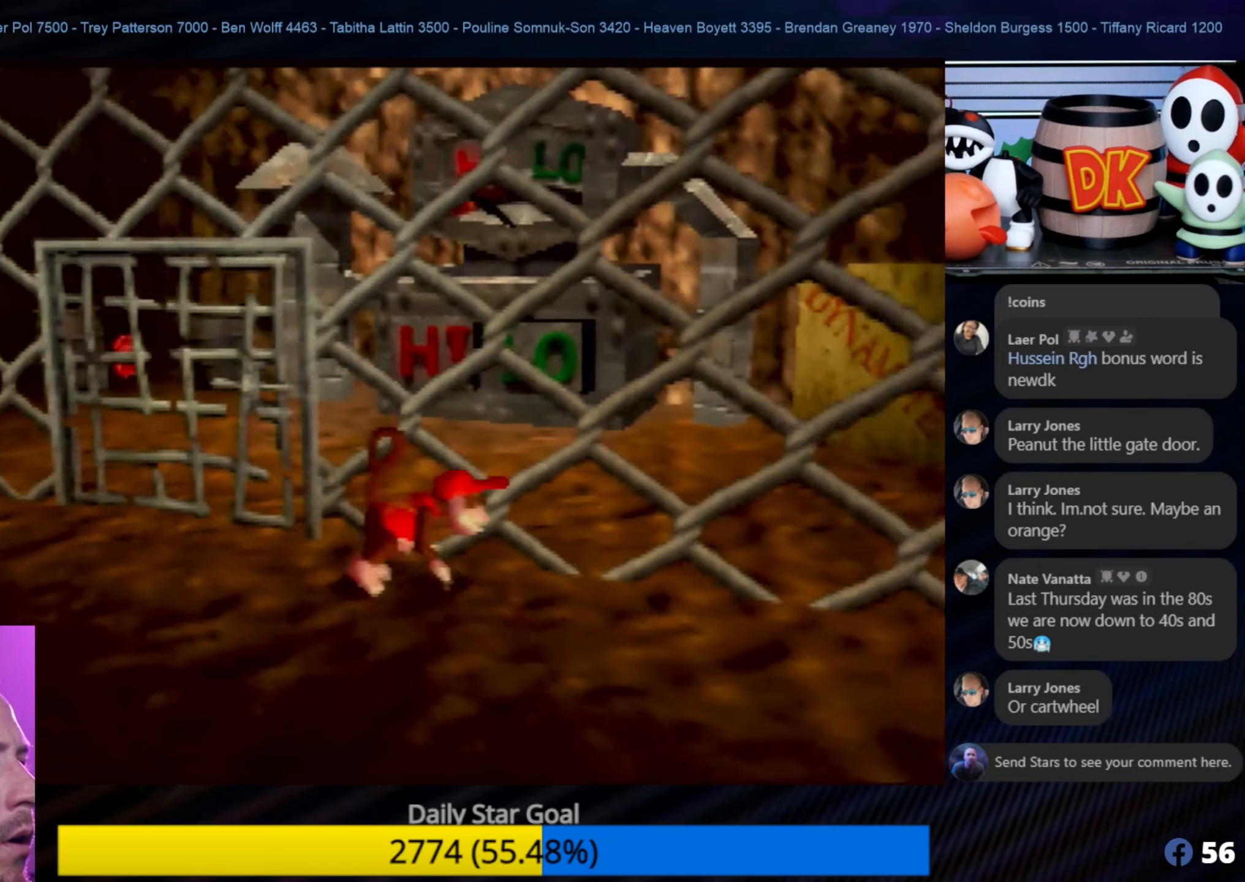
{"buttons": [], "left_stick": "down-left", "events": [[50, "B", "up"], [50, "left_stick", "center"], [216, "left_stick", "down-left"]]}
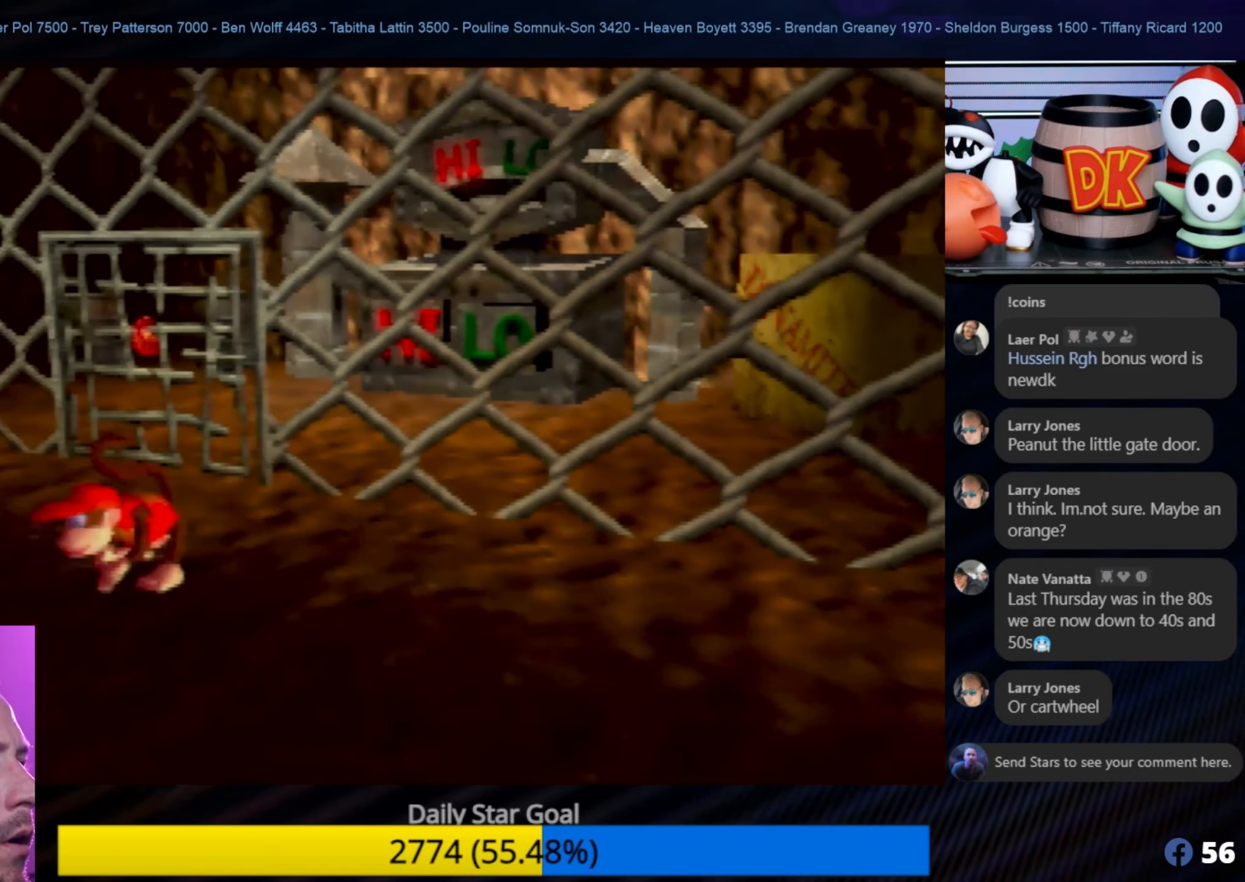
{"buttons": [], "left_stick": "center", "events": [[450, "left_stick", "center"]]}
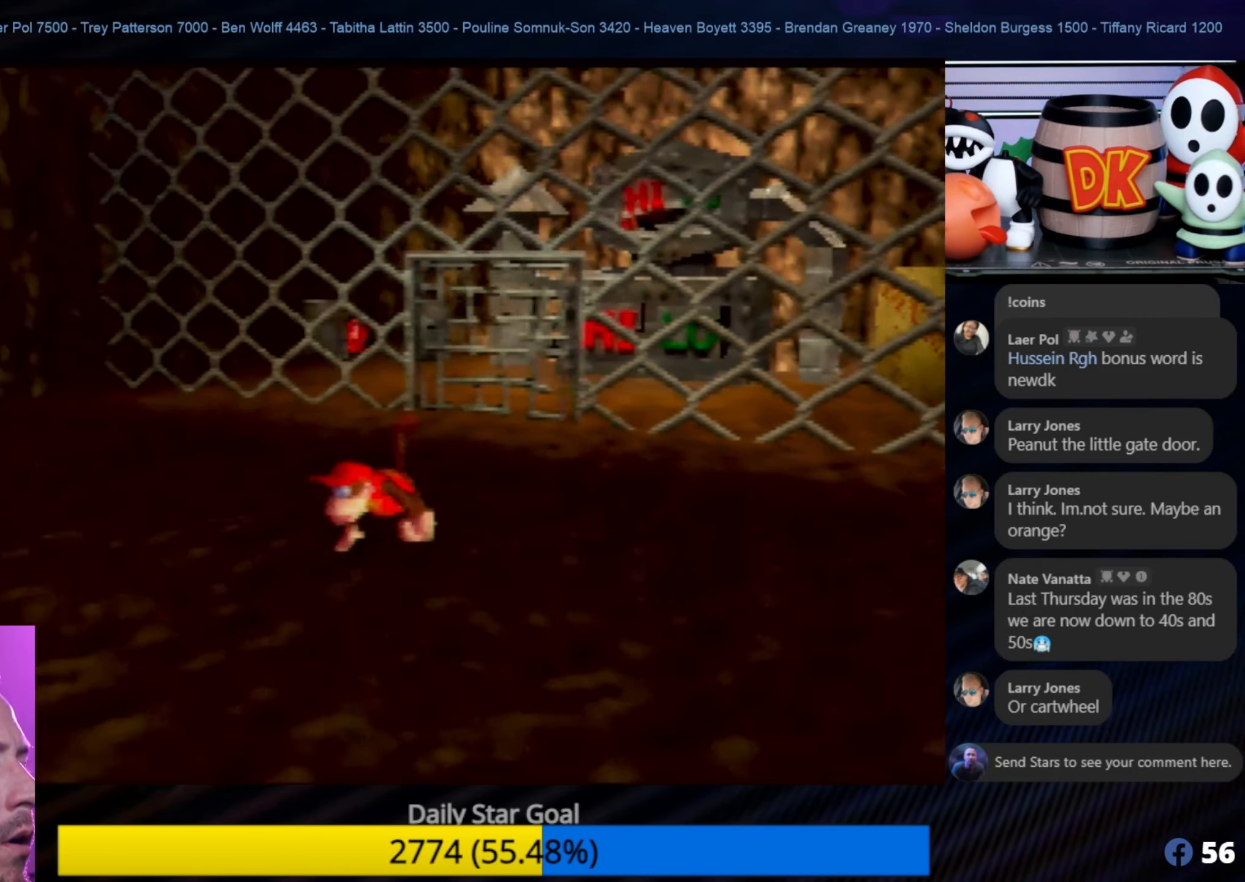
{"buttons": [], "left_stick": "up-right", "events": [[66, "left_stick", "up"], [300, "left_stick", "up-right"]]}
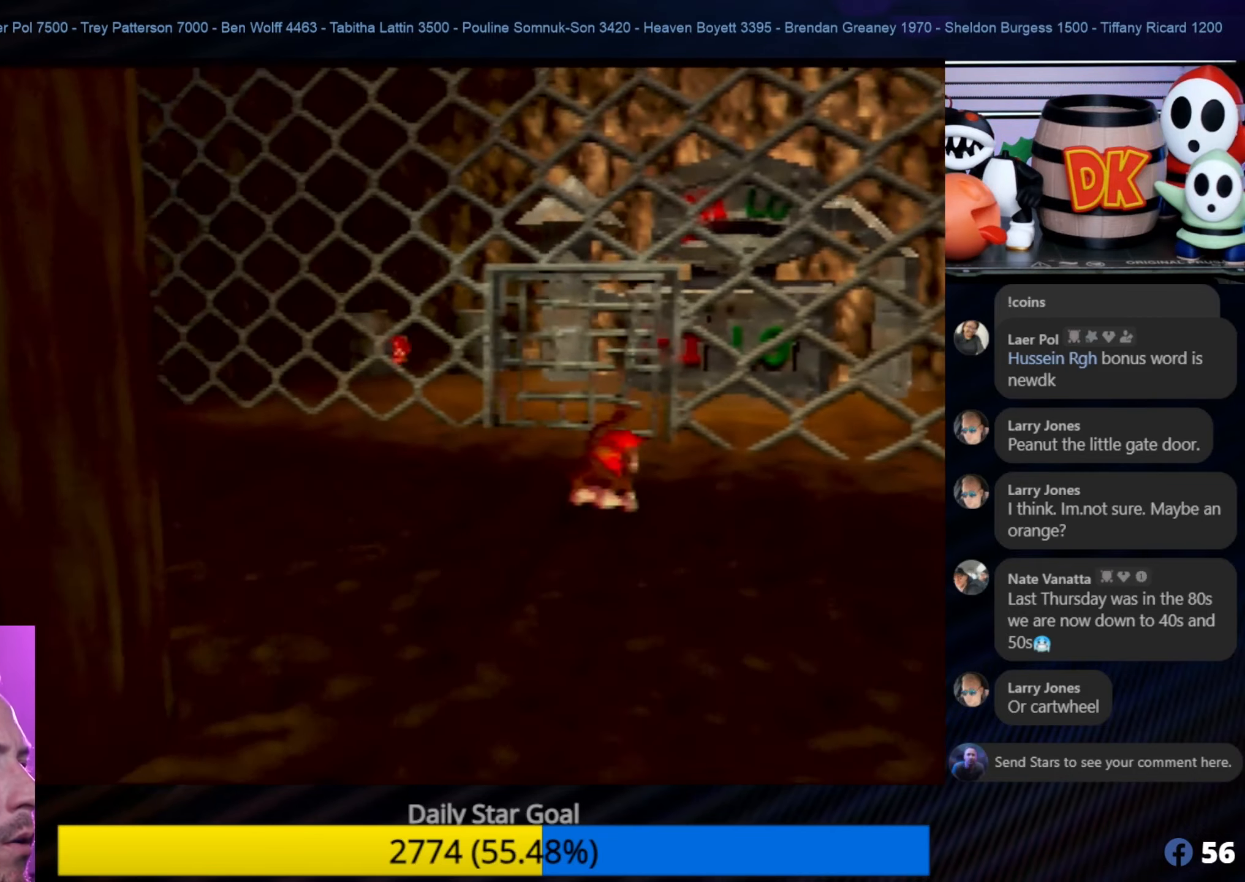
{"buttons": ["B"], "left_stick": "up", "events": [[216, "B", "down"], [216, "left_stick", "up"]]}